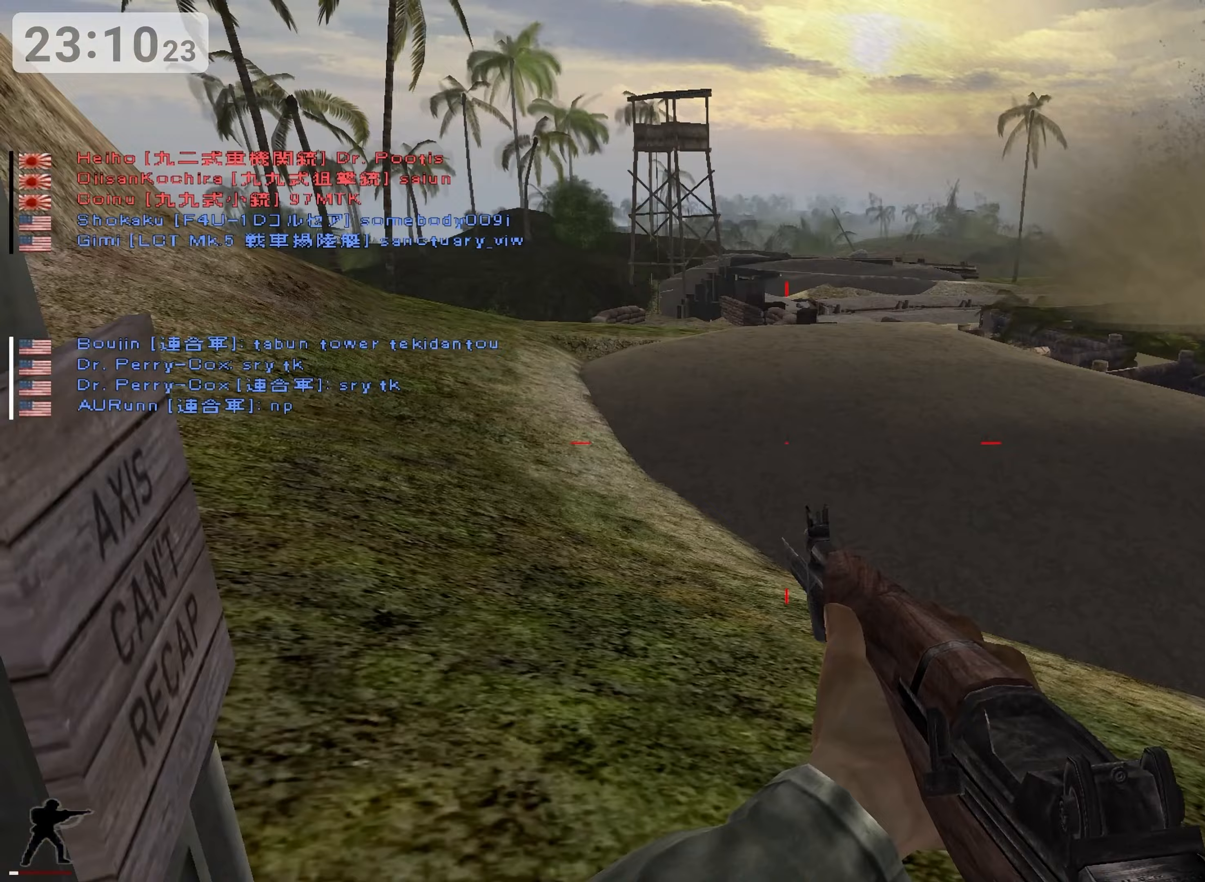
Gameplay with keyboard; each line is a JSON object with the keys held at the frame after it. "events" lists presses ("down") and releases ("up") of "0", "1", "2", "3", "4", "5", "6", "7", "8", "9", "a", "alt", "b", "c", "caps_lock", "ctrl", "d", "down", "e", "escape", "f", "g", "h", "i", "j", "k", "l", "left", "m", "n", "o", "p", "q", "r", "return", "right", "s", "shift", "space", "super", "t", "tab", "u", "up", "v", "w", "x", "y" and "z" between this image and that frame as [ms after this image, input, new state], when the widget could be followed in between. No other keys are recorded. Mouse input is not recorded.
{"keys": ["a", "w"], "events": [[117, "d", "up"], [417, "w", "down"]]}
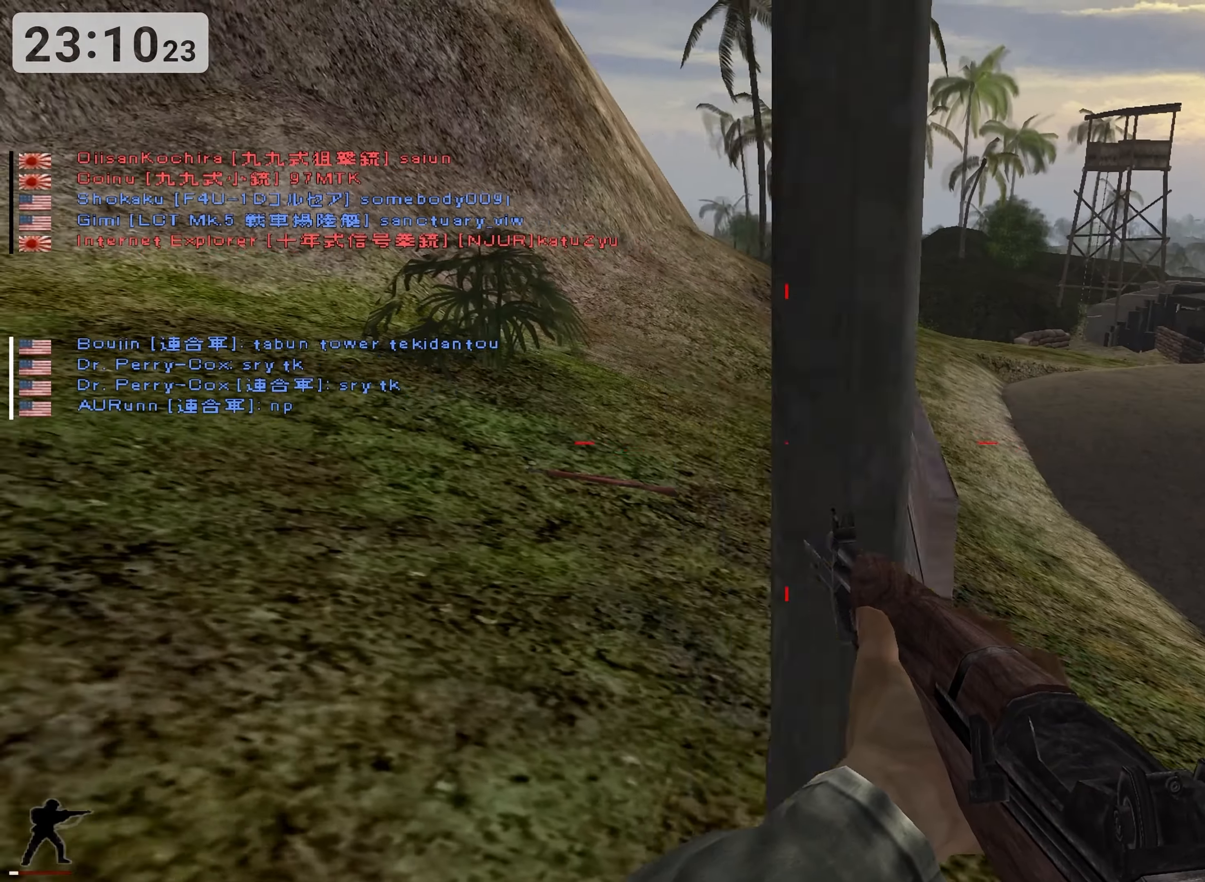
{"keys": ["a", "s"], "events": [[250, "w", "up"], [317, "s", "down"]]}
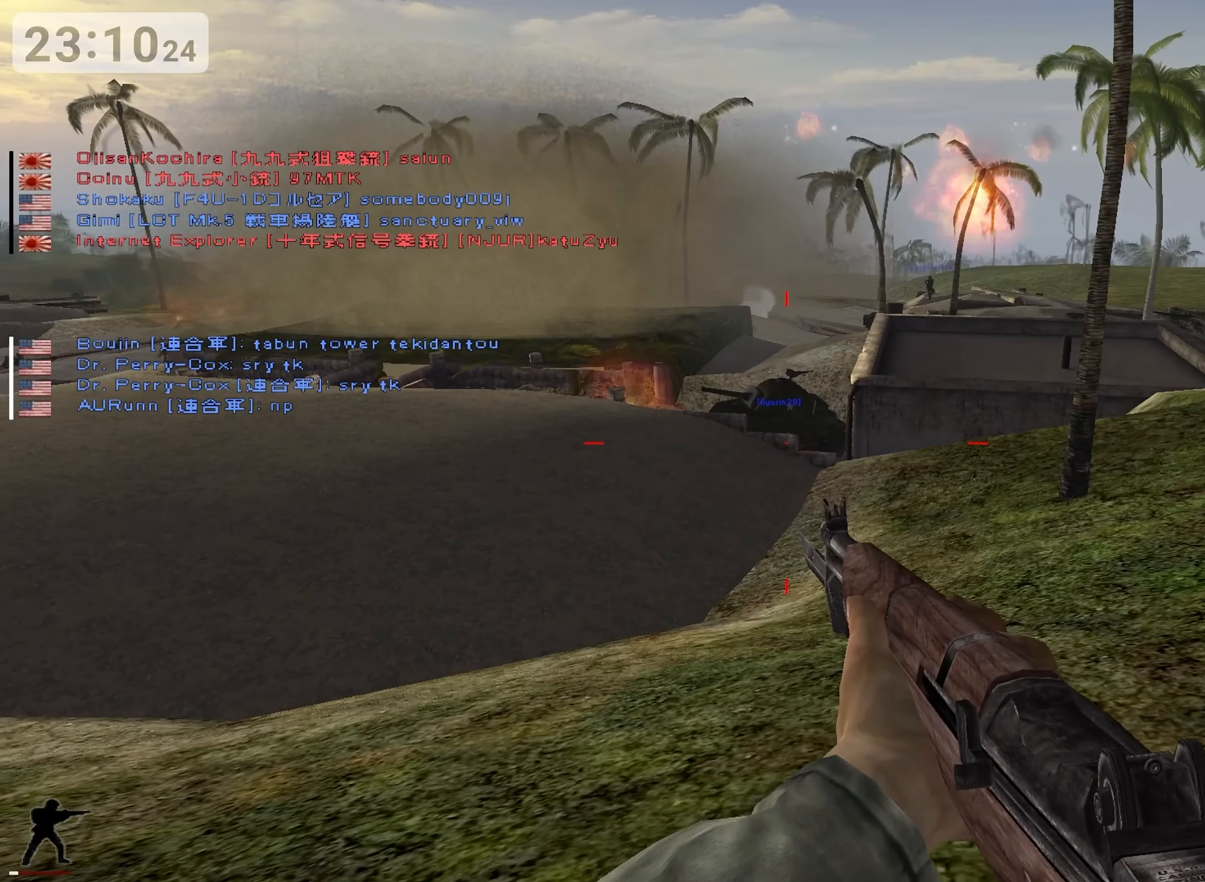
{"keys": [], "events": [[183, "ctrl", "down"], [183, "s", "up"], [367, "a", "up"], [467, "ctrl", "up"]]}
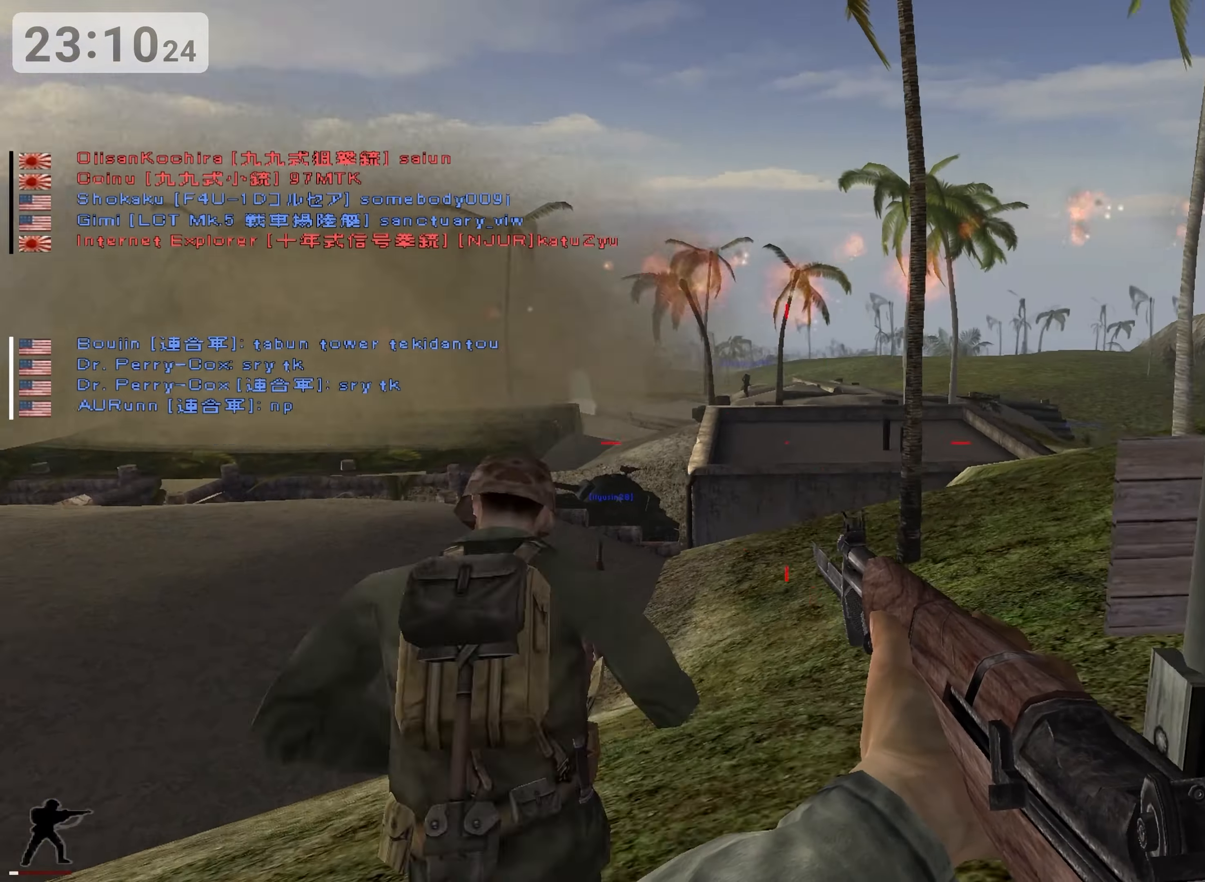
{"keys": ["a"], "events": [[17, "w", "down"], [233, "w", "up"], [333, "w", "down"], [417, "a", "down"], [417, "w", "up"]]}
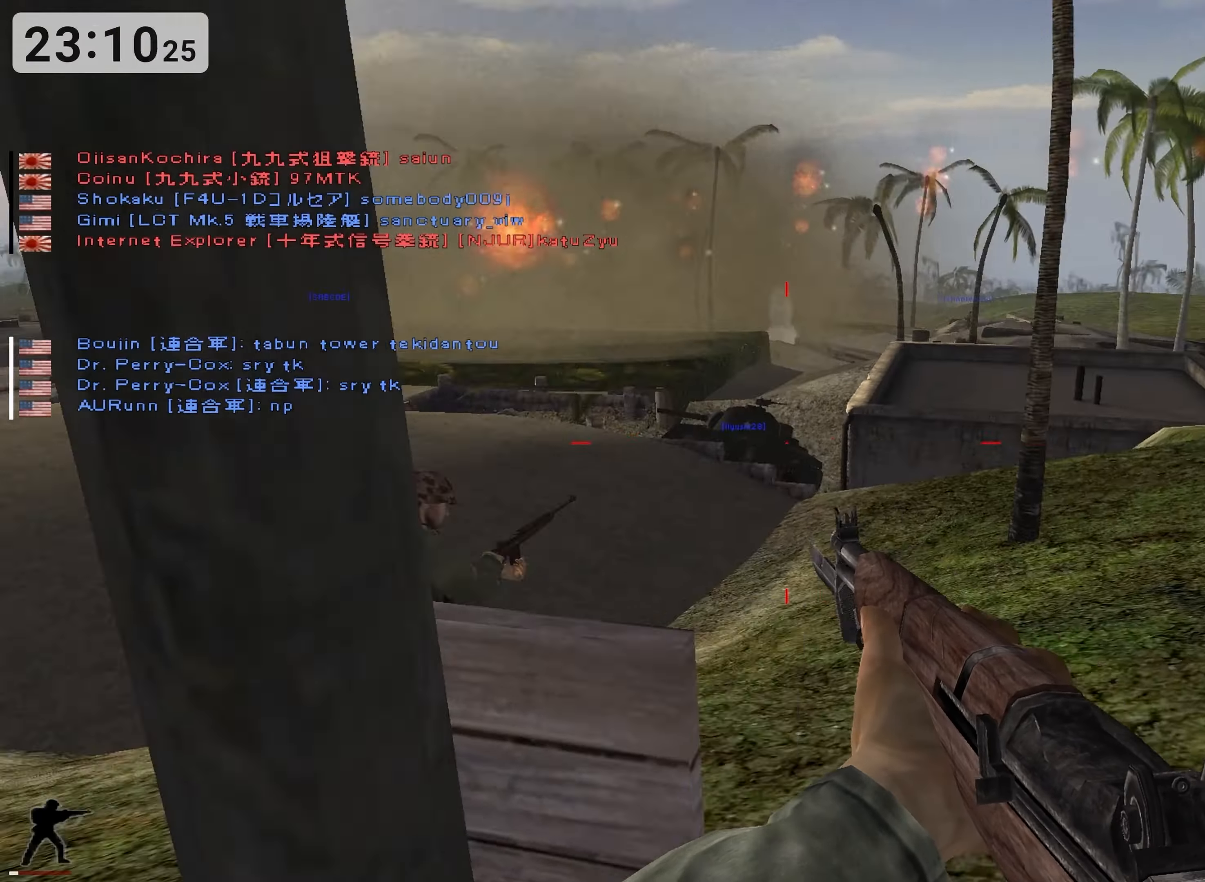
{"keys": ["a", "s"], "events": [[433, "s", "down"]]}
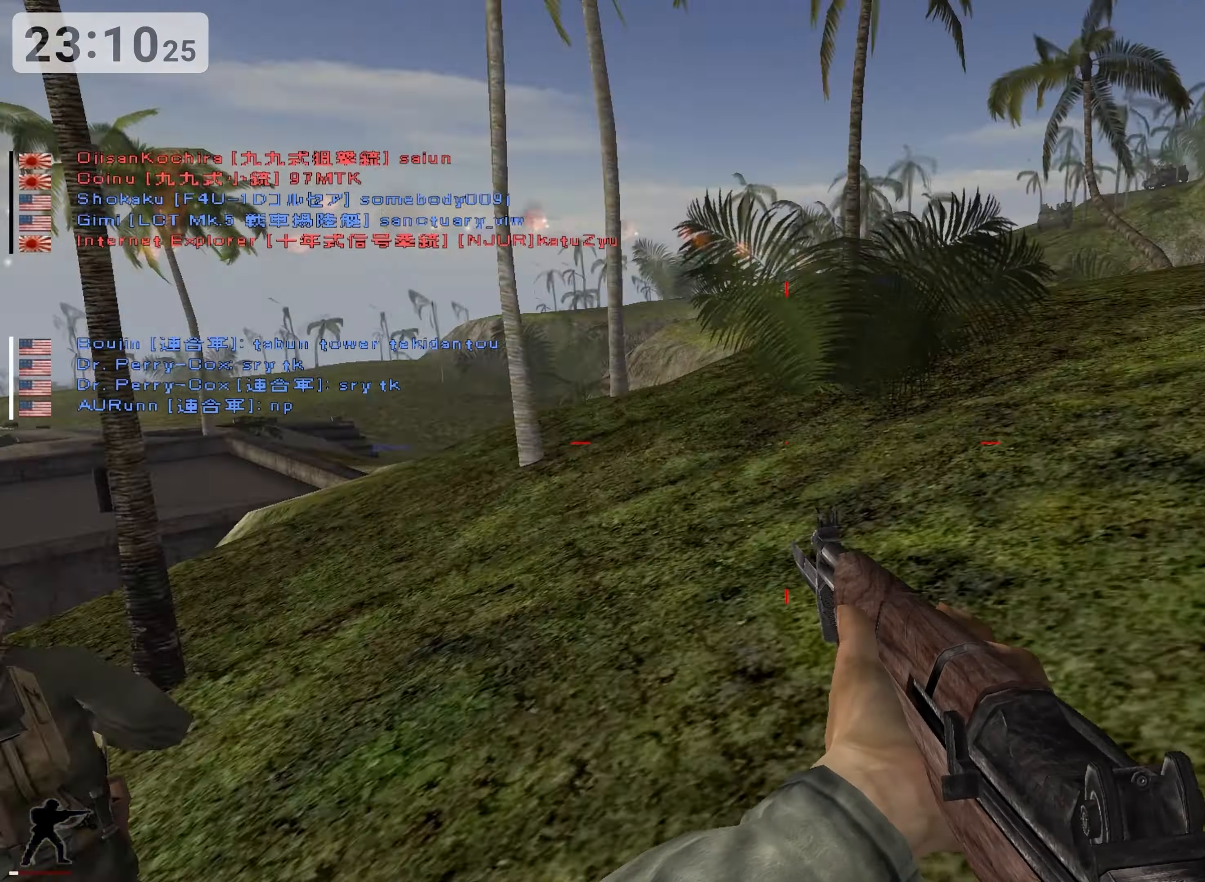
{"keys": ["d", "w"], "events": [[67, "d", "down"], [200, "a", "up"], [333, "s", "up"], [367, "w", "down"]]}
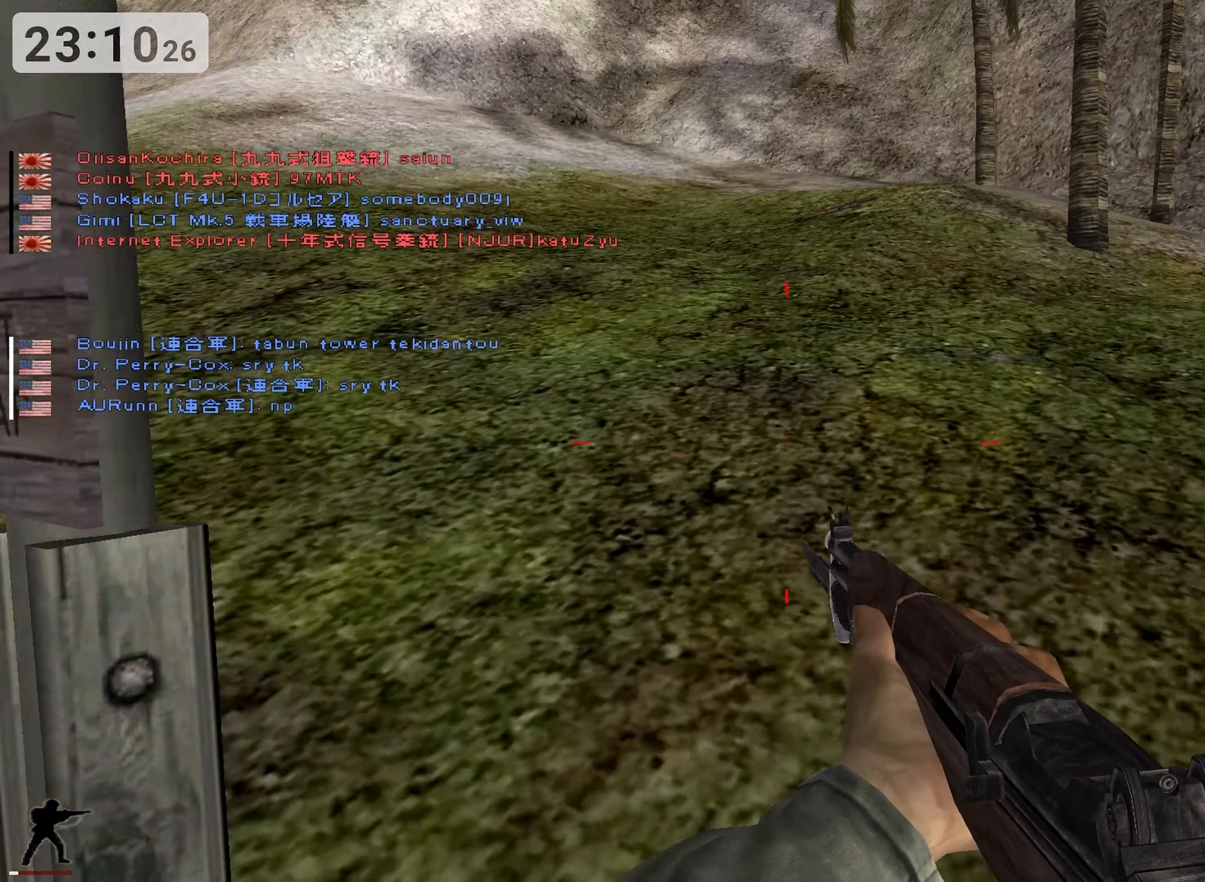
{"keys": ["ctrl", "d", "w"], "events": [[350, "ctrl", "down"]]}
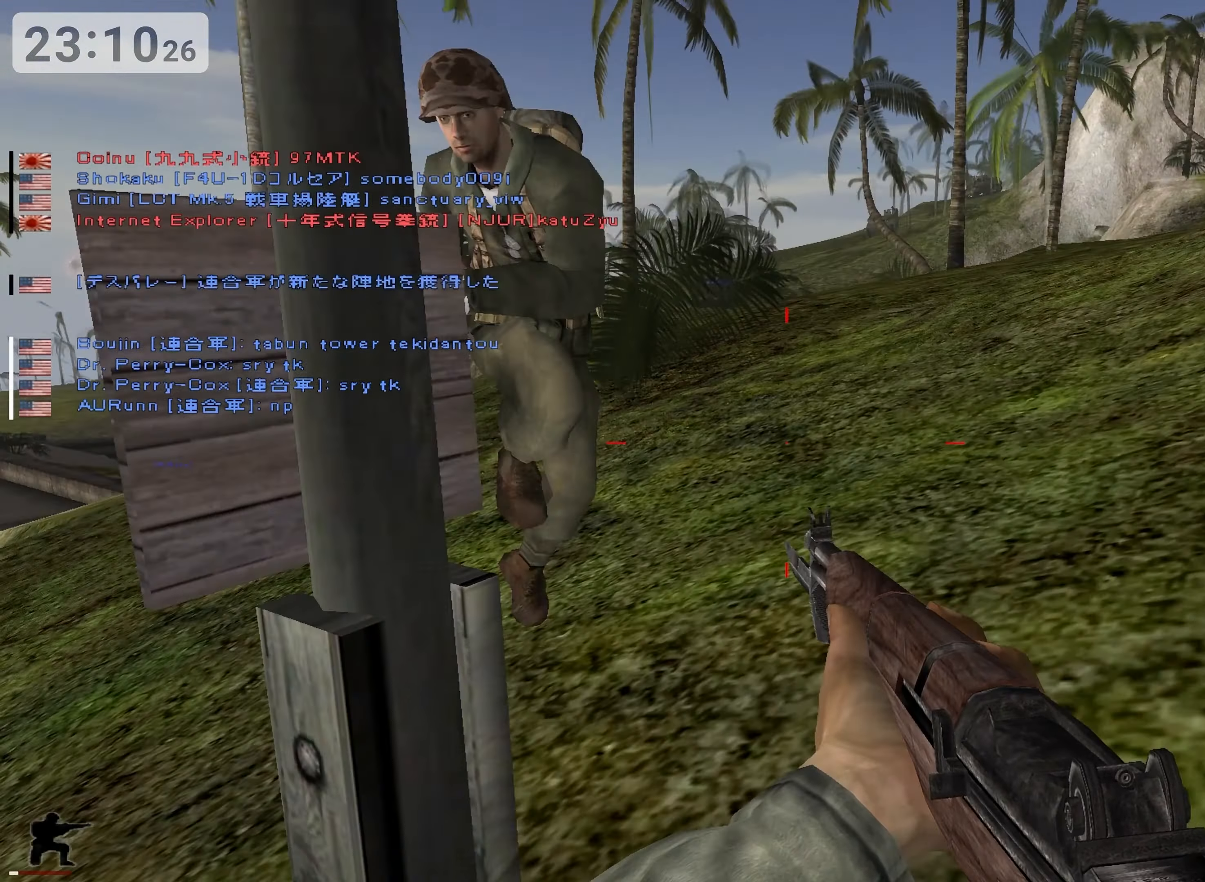
{"keys": ["ctrl", "d", "w"], "events": [[250, "w", "up"], [433, "w", "down"]]}
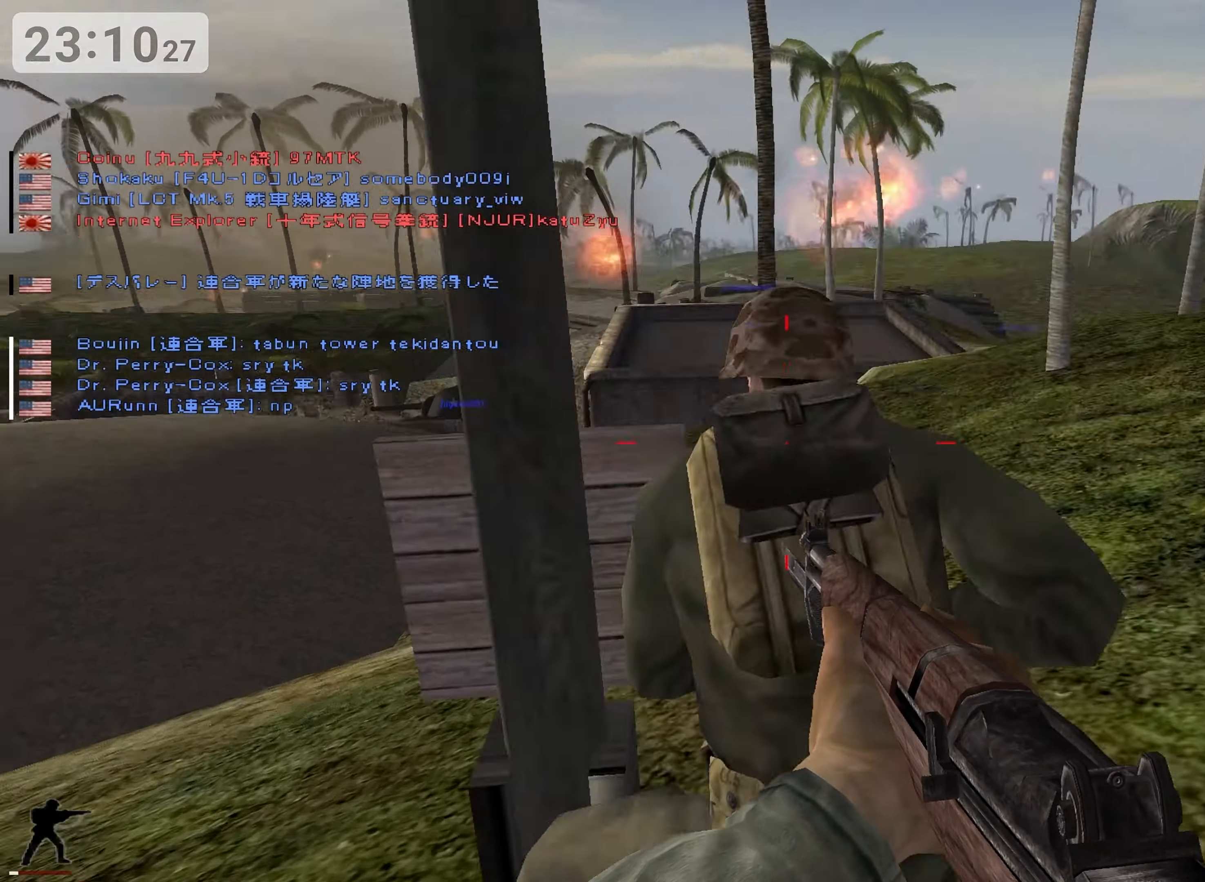
{"keys": ["a"], "events": [[33, "ctrl", "up"], [50, "w", "up"], [150, "a", "down"], [217, "d", "up"]]}